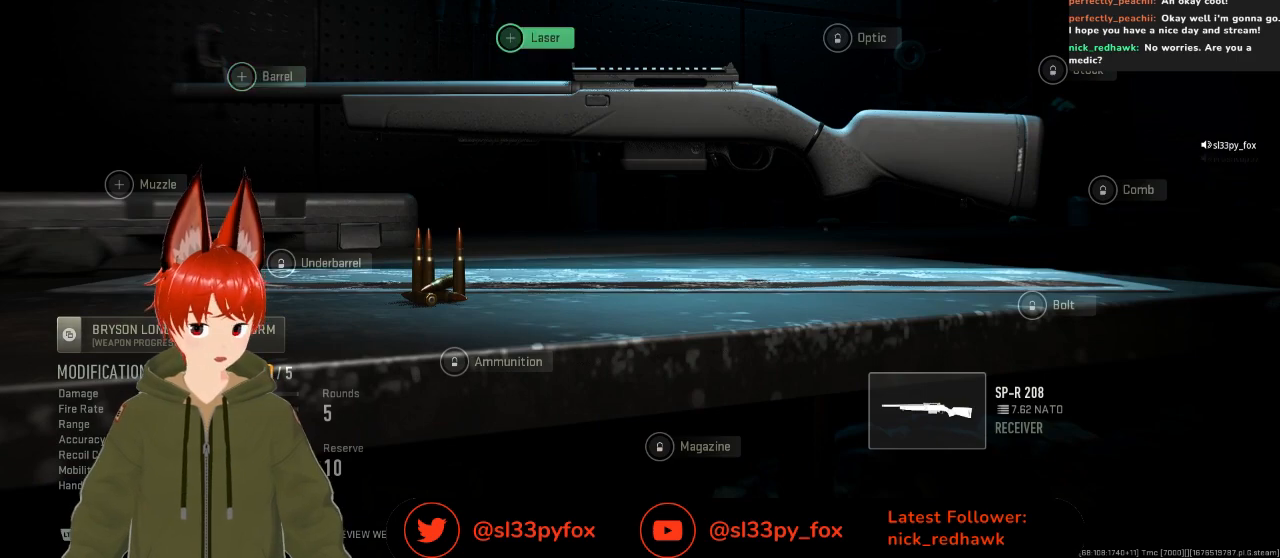
Gameplay with a controller (Xbox layout); each line is a JSON object with the inputs held at the frame after it. "events" lists button and stick changes between this image and that frame as [ms after this image, input, new state], when the widget could be followed in between.
{"buttons": ["DPAD_LEFT"], "left_stick": "center", "right_stick": "center", "events": [[100, "DPAD_LEFT", "down"], [200, "DPAD_LEFT", "up"], [400, "DPAD_LEFT", "down"]]}
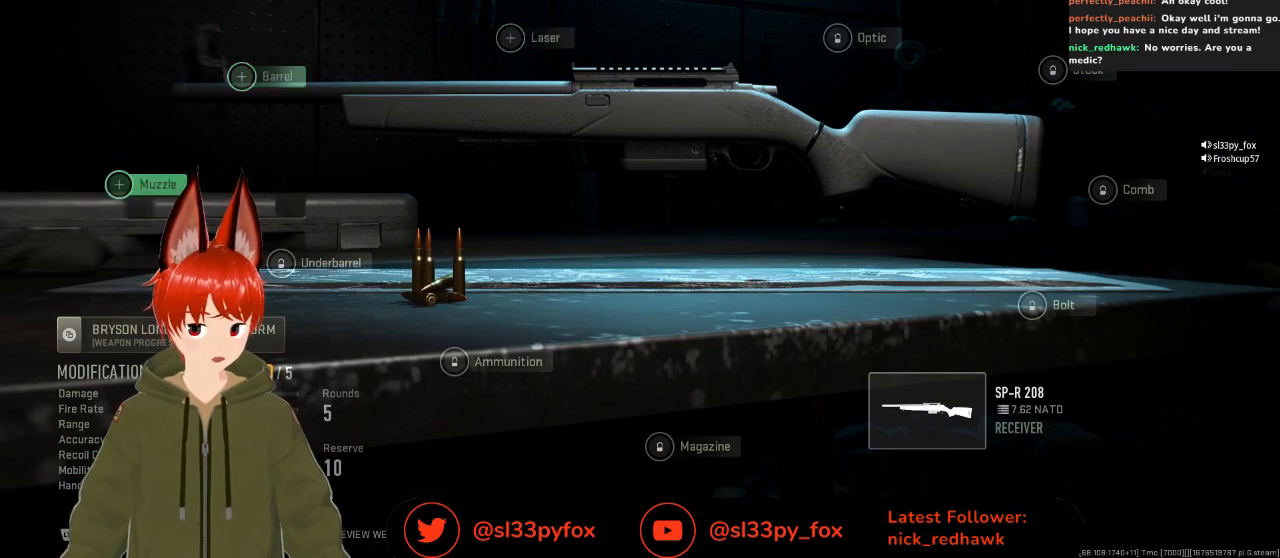
{"buttons": [], "left_stick": "center", "right_stick": "center", "events": [[33, "DPAD_LEFT", "up"], [100, "A", "down"], [200, "A", "up"]]}
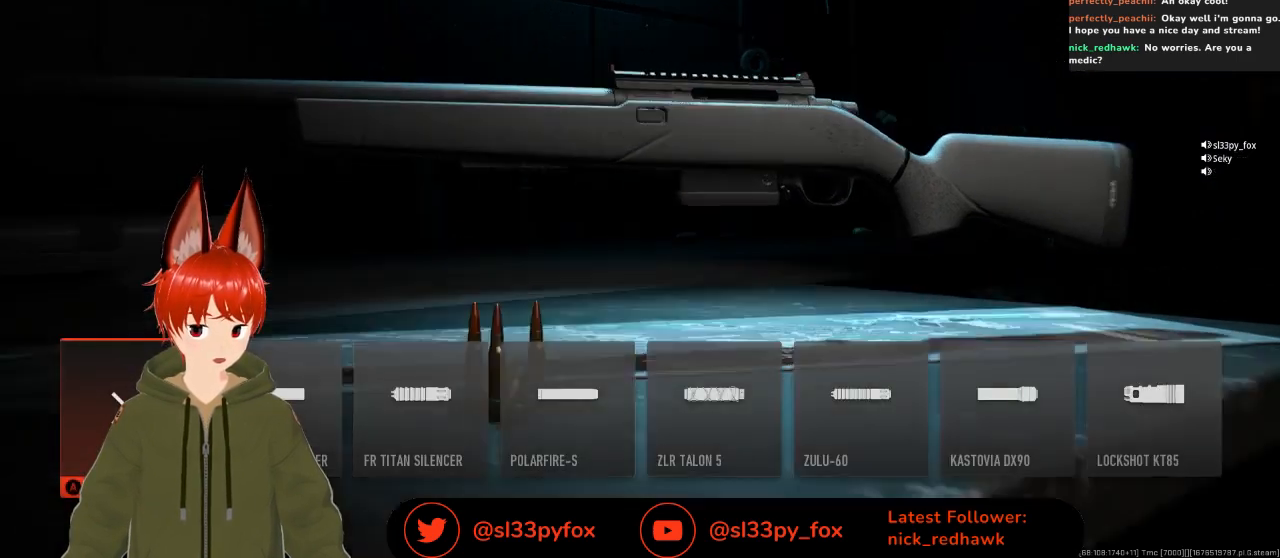
{"buttons": [], "left_stick": "center", "right_stick": "center", "events": [[33, "DPAD_RIGHT", "down"], [133, "DPAD_RIGHT", "up"], [200, "DPAD_RIGHT", "down"], [233, "DPAD_RIGHT", "up"], [300, "DPAD_RIGHT", "down"], [400, "DPAD_RIGHT", "up"]]}
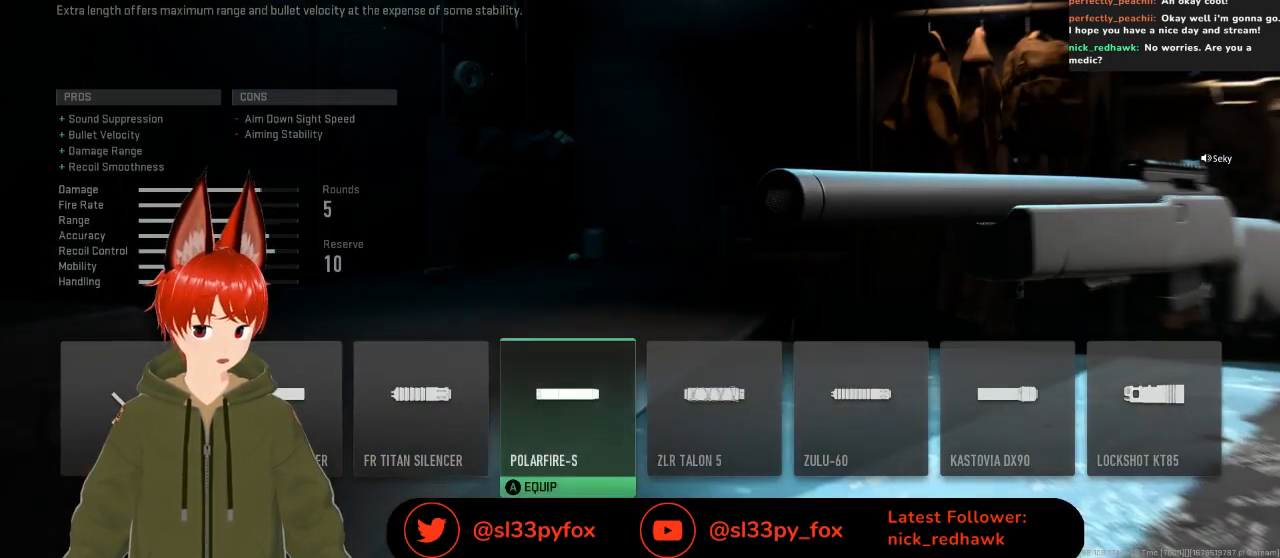
{"buttons": [], "left_stick": "center", "right_stick": "center", "events": [[67, "DPAD_LEFT", "down"], [167, "DPAD_LEFT", "up"], [233, "DPAD_LEFT", "down"], [367, "DPAD_LEFT", "up"]]}
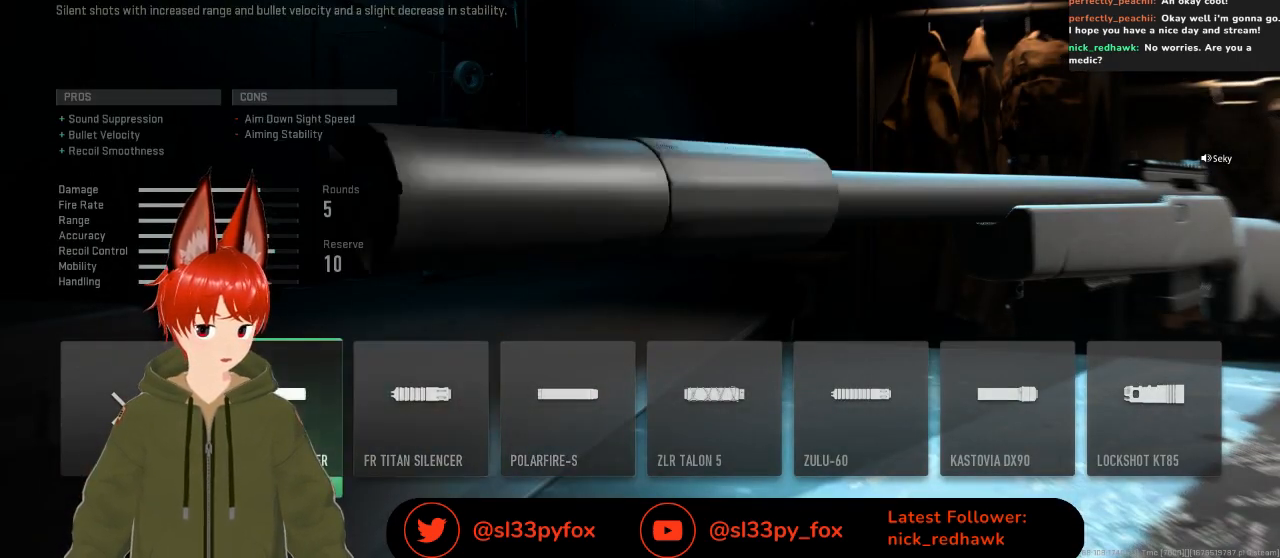
{"buttons": ["DPAD_UP"], "left_stick": "center", "right_stick": "center", "events": [[33, "B", "down"], [167, "B", "up"], [500, "DPAD_UP", "down"]]}
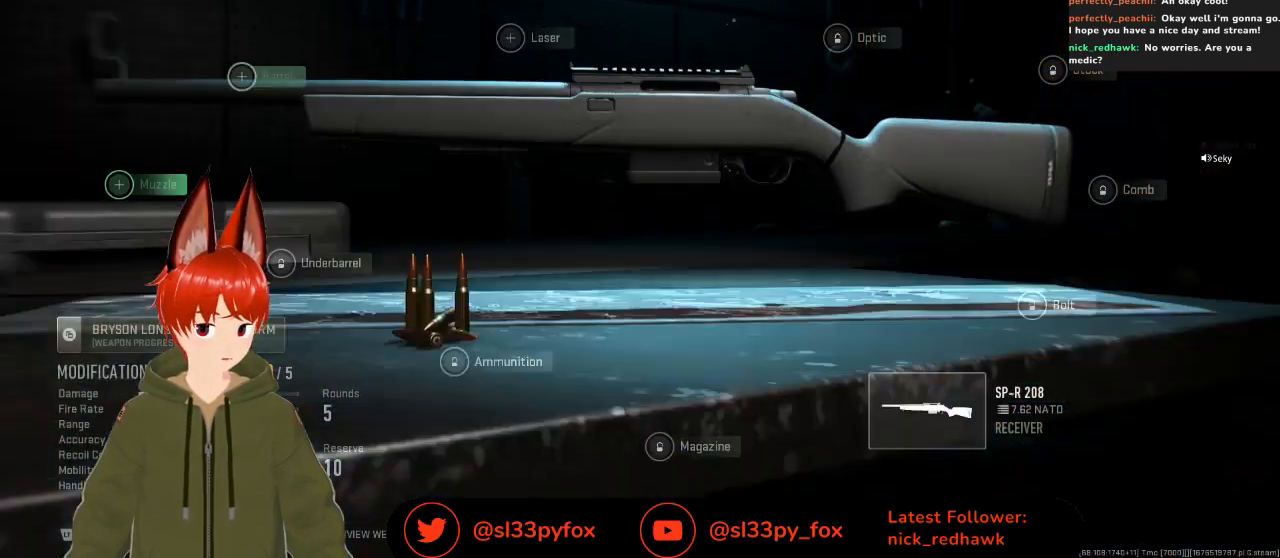
{"buttons": [], "left_stick": "center", "right_stick": "center", "events": [[133, "DPAD_UP", "up"], [300, "A", "down"], [400, "A", "up"]]}
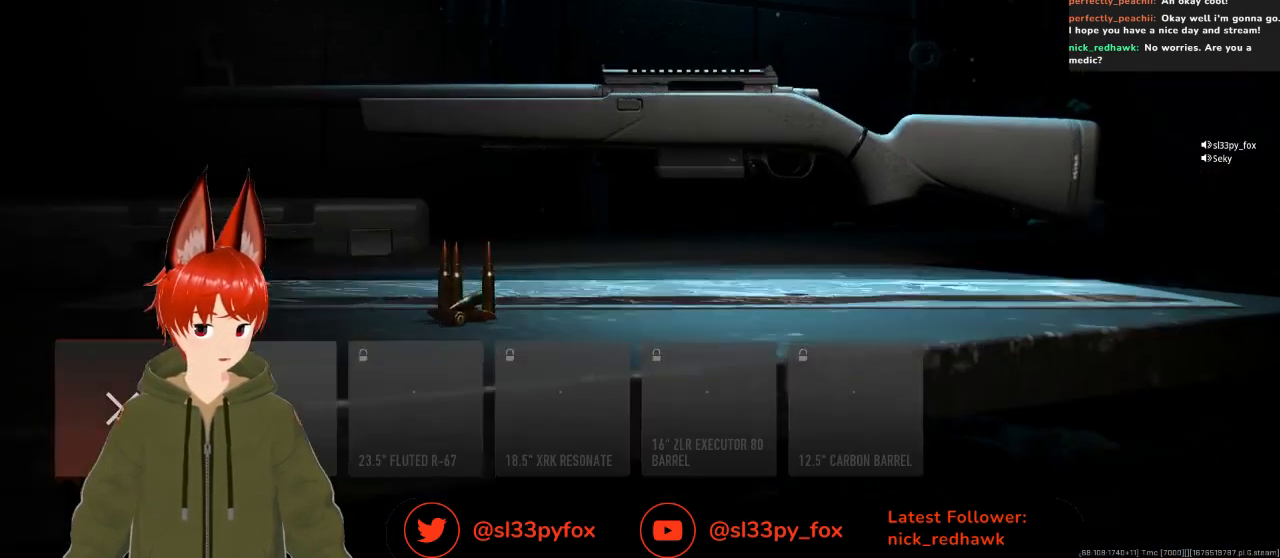
{"buttons": [], "left_stick": "center", "right_stick": "center", "events": [[267, "DPAD_RIGHT", "down"], [367, "DPAD_RIGHT", "up"]]}
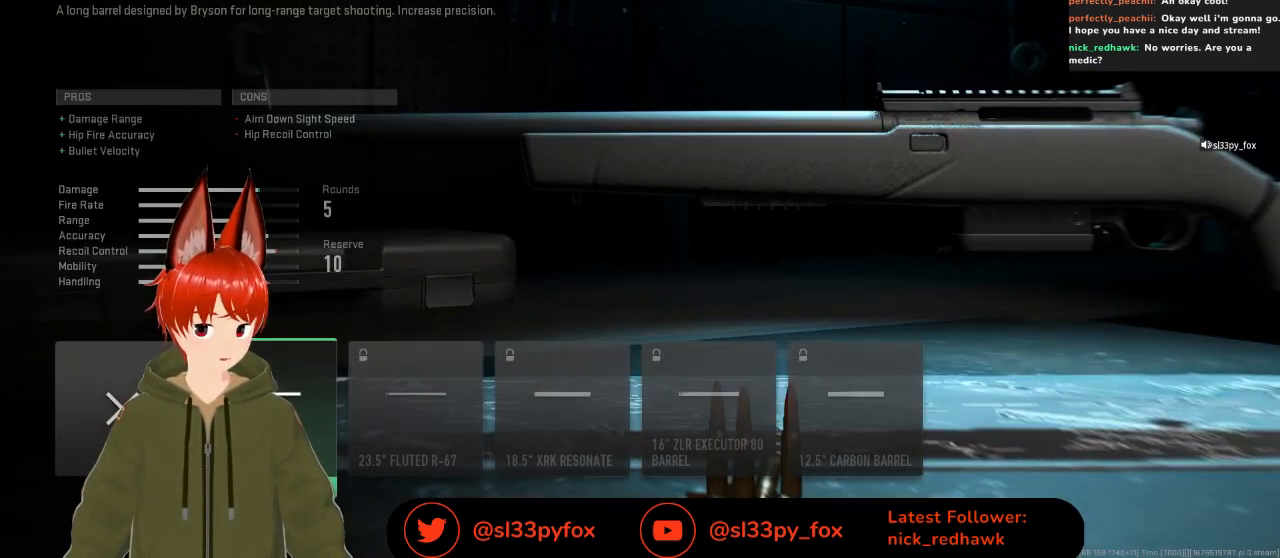
{"buttons": [], "left_stick": "center", "right_stick": "center", "events": []}
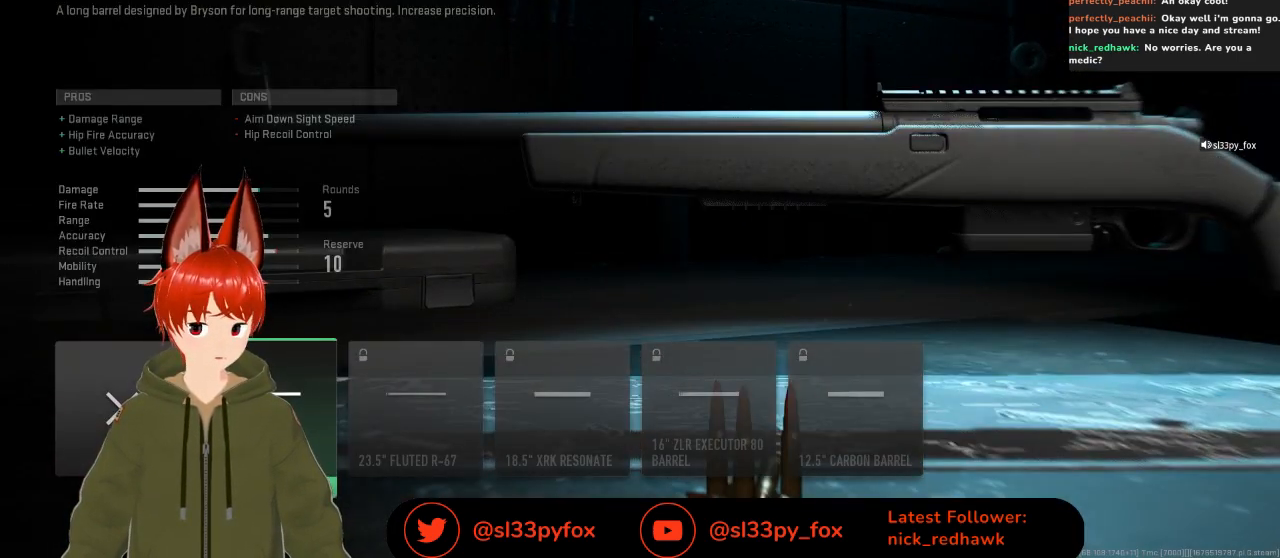
{"buttons": [], "left_stick": "center", "right_stick": "center", "events": []}
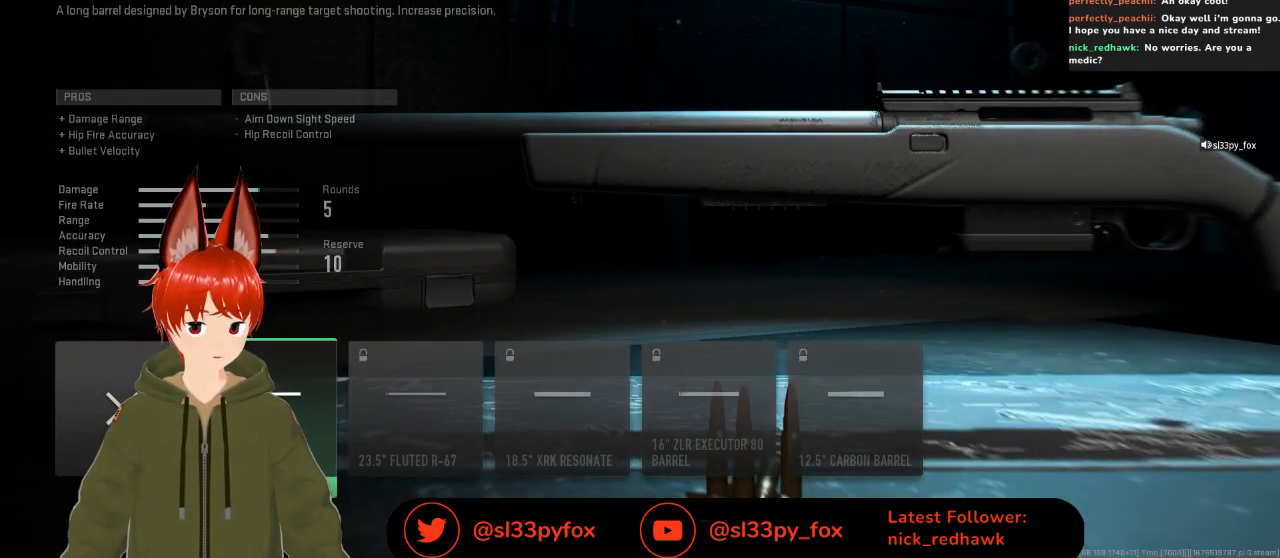
{"buttons": [], "left_stick": "center", "right_stick": "center", "events": []}
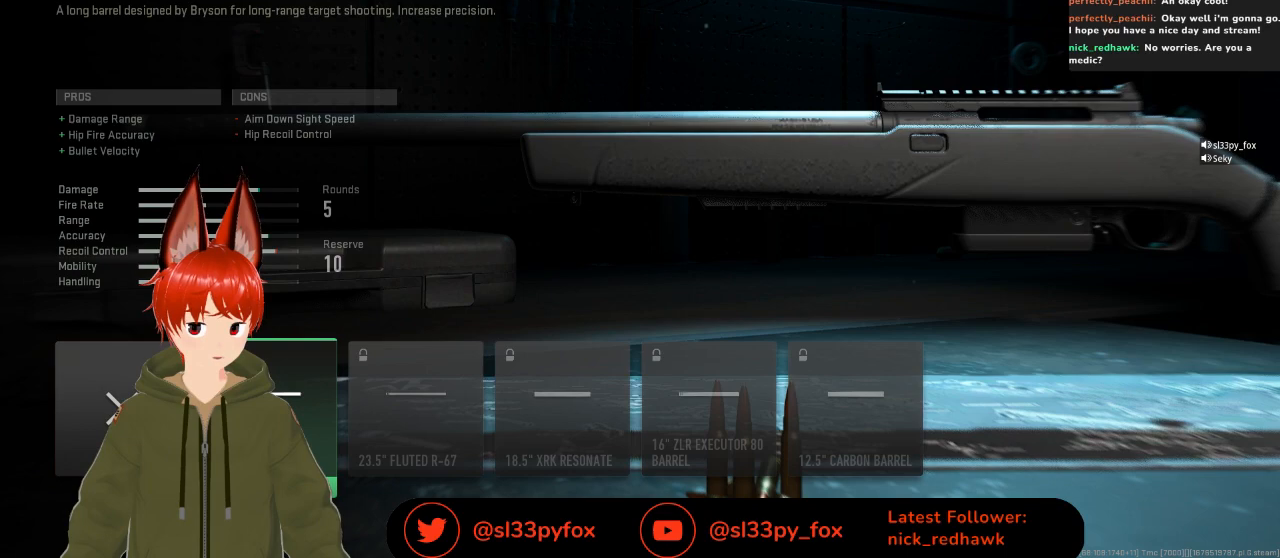
{"buttons": [], "left_stick": "center", "right_stick": "center", "events": [[67, "A", "down"], [200, "A", "up"]]}
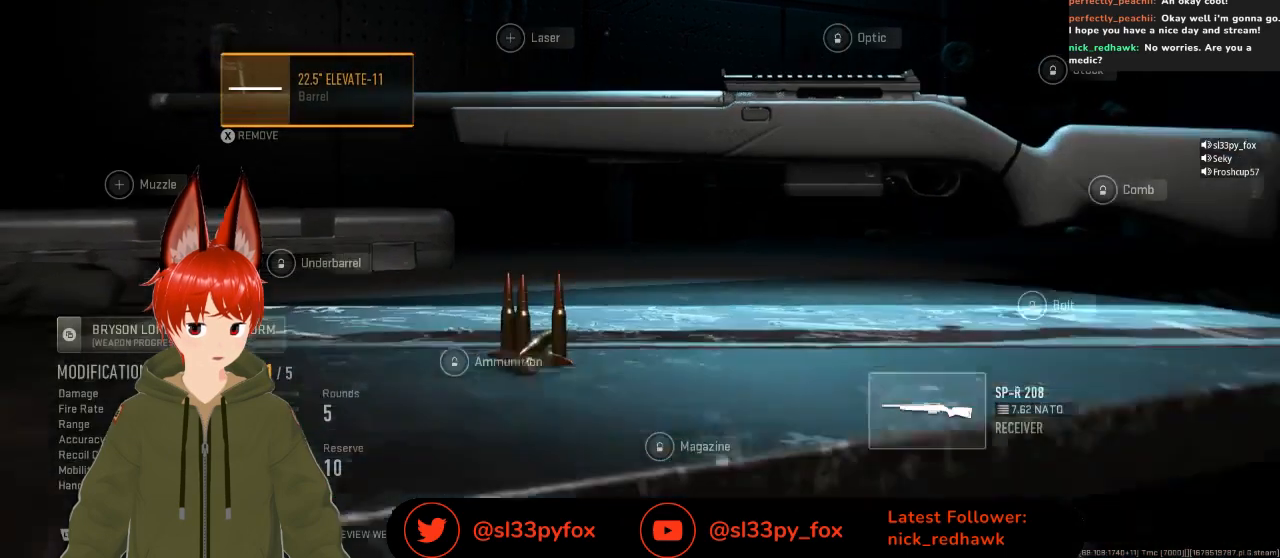
{"buttons": [], "left_stick": "center", "right_stick": "center", "events": []}
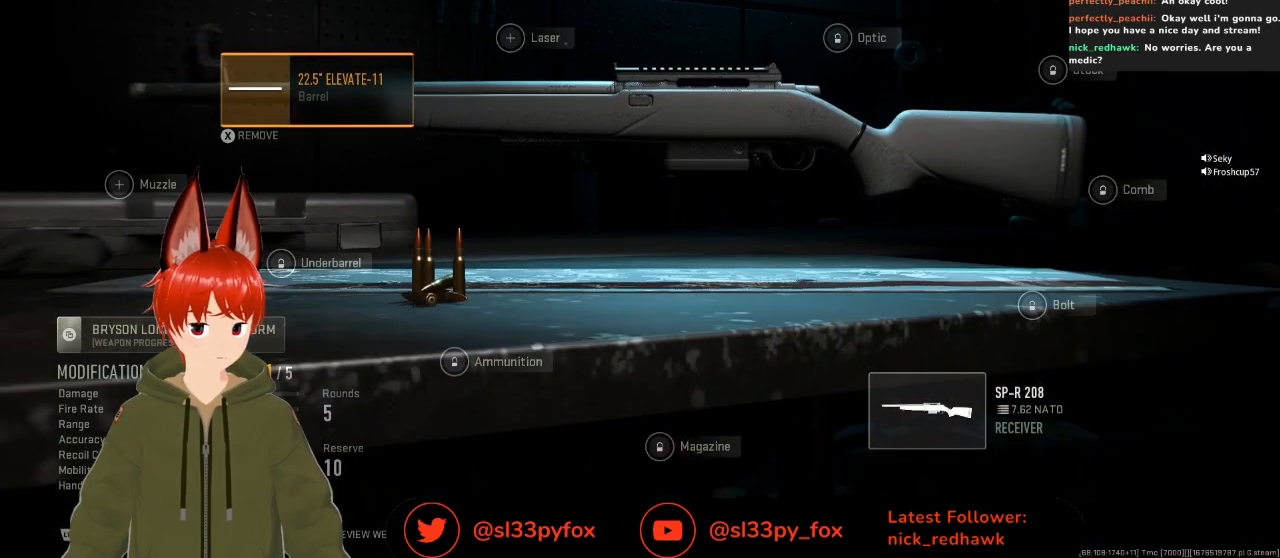
{"buttons": [], "left_stick": "center", "right_stick": "center", "events": [[233, "DPAD_DOWN", "down"], [333, "DPAD_DOWN", "up"]]}
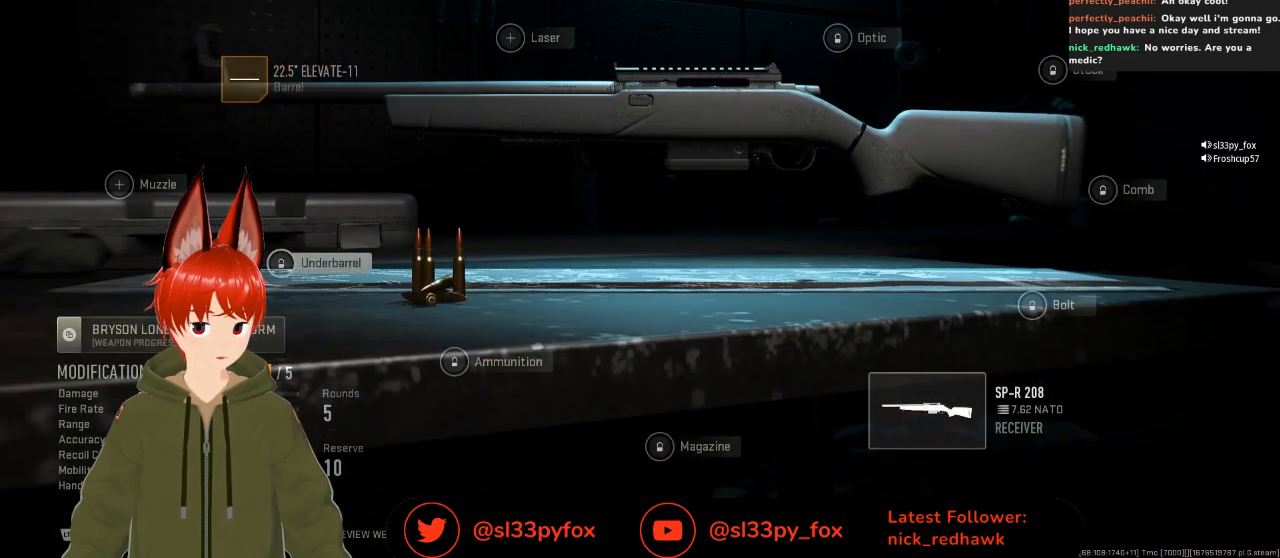
{"buttons": ["A"], "left_stick": "center", "right_stick": "center", "events": [[33, "DPAD_UP", "down"], [133, "DPAD_UP", "up"], [300, "DPAD_RIGHT", "down"], [400, "DPAD_RIGHT", "up"], [467, "A", "down"]]}
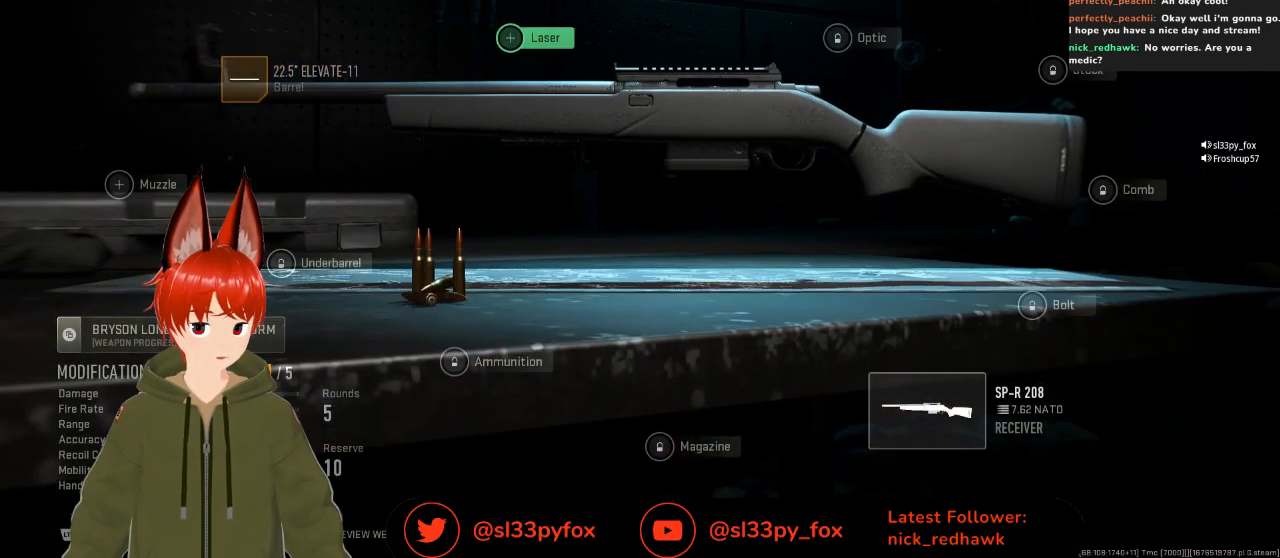
{"buttons": ["DPAD_RIGHT"], "left_stick": "center", "right_stick": "center", "events": [[67, "A", "up"], [433, "DPAD_RIGHT", "down"]]}
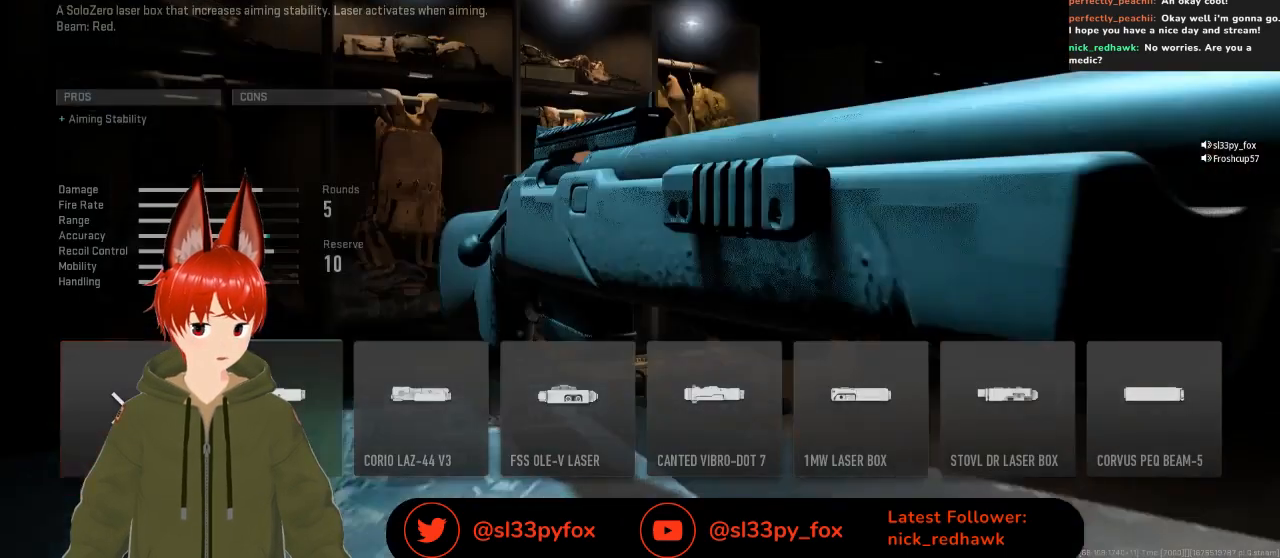
{"buttons": ["DPAD_RIGHT"], "left_stick": "center", "right_stick": "center", "events": [[33, "DPAD_RIGHT", "up"], [133, "DPAD_RIGHT", "down"], [233, "DPAD_RIGHT", "up"], [467, "DPAD_RIGHT", "down"]]}
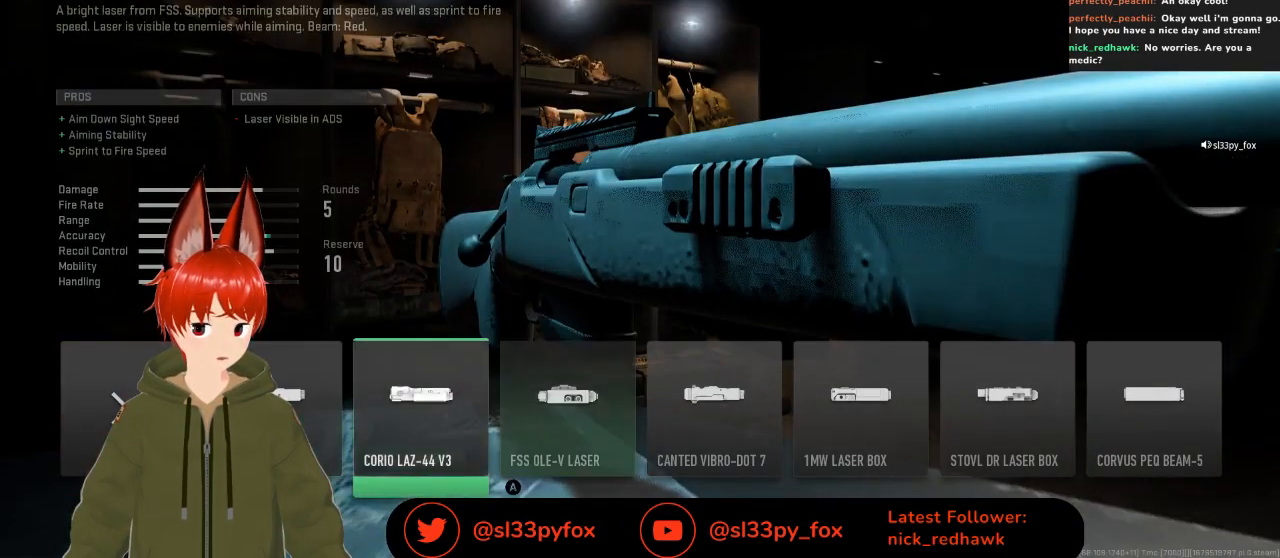
{"buttons": ["DPAD_RIGHT"], "left_stick": "center", "right_stick": "center", "events": [[67, "DPAD_RIGHT", "up"], [133, "DPAD_RIGHT", "down"], [267, "DPAD_RIGHT", "up"], [467, "DPAD_RIGHT", "down"]]}
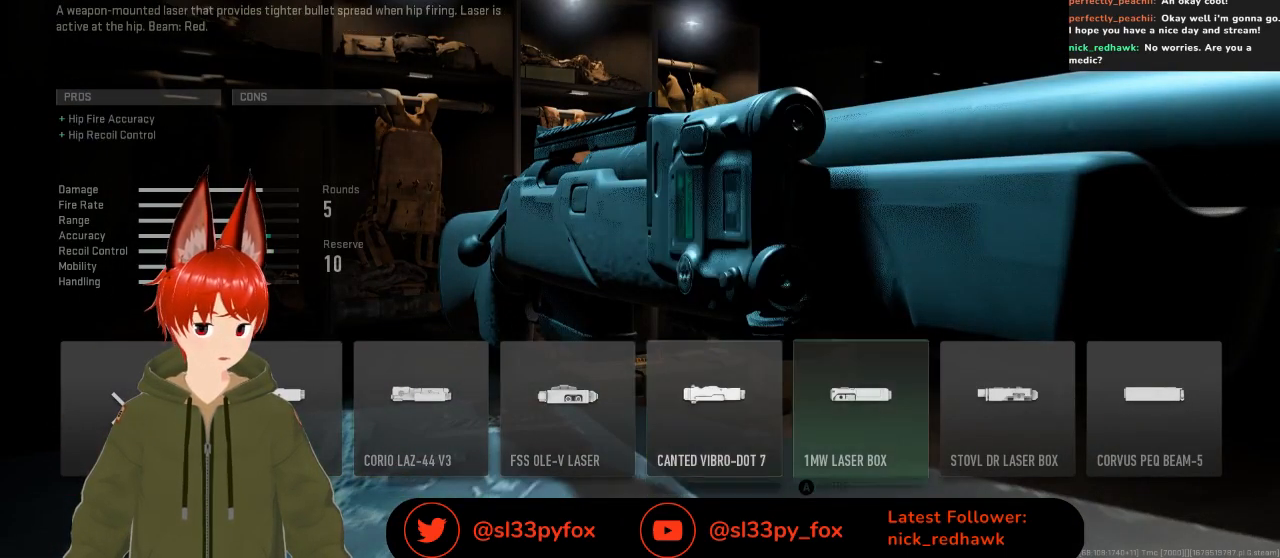
{"buttons": [], "left_stick": "center", "right_stick": "center", "events": [[100, "DPAD_RIGHT", "up"]]}
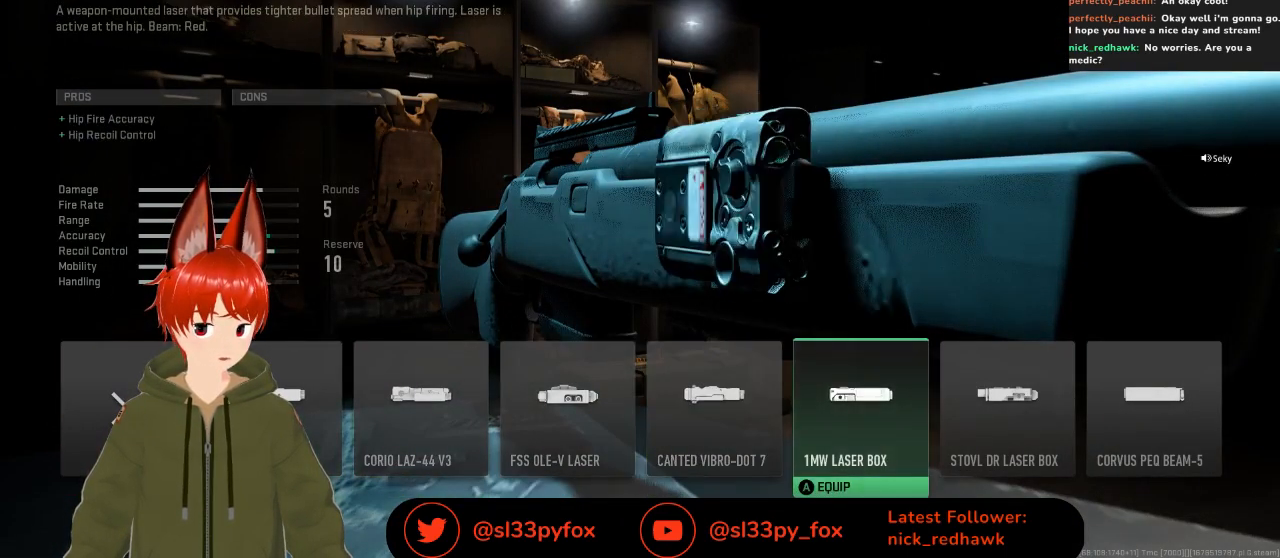
{"buttons": [], "left_stick": "center", "right_stick": "center", "events": [[133, "DPAD_LEFT", "down"], [233, "DPAD_LEFT", "up"]]}
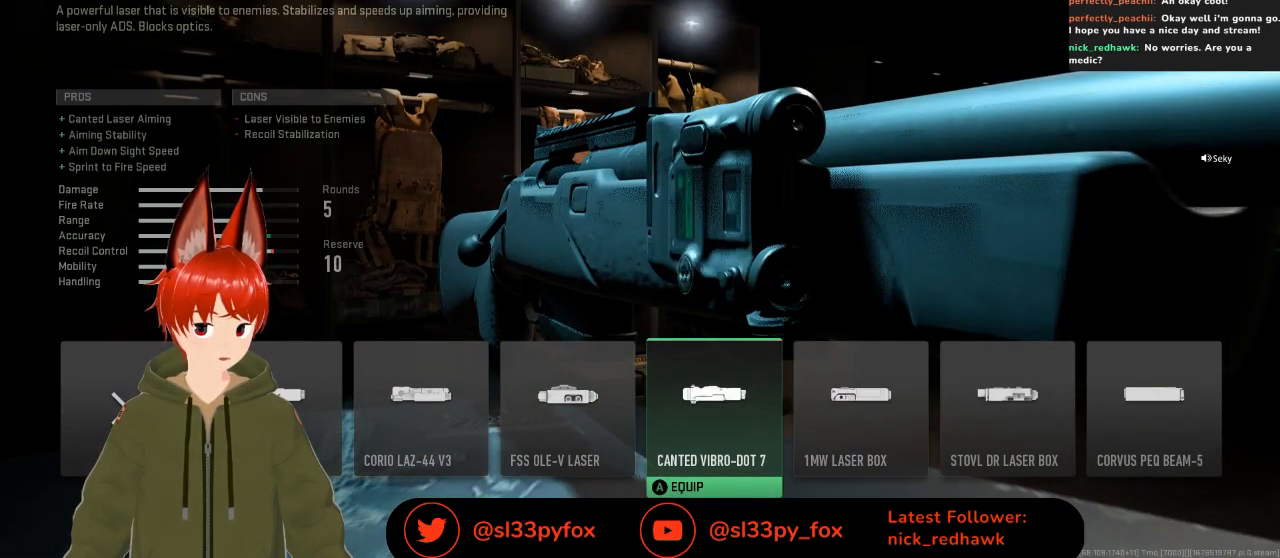
{"buttons": [], "left_stick": "center", "right_stick": "center", "events": [[200, "DPAD_RIGHT", "down"], [333, "DPAD_RIGHT", "up"]]}
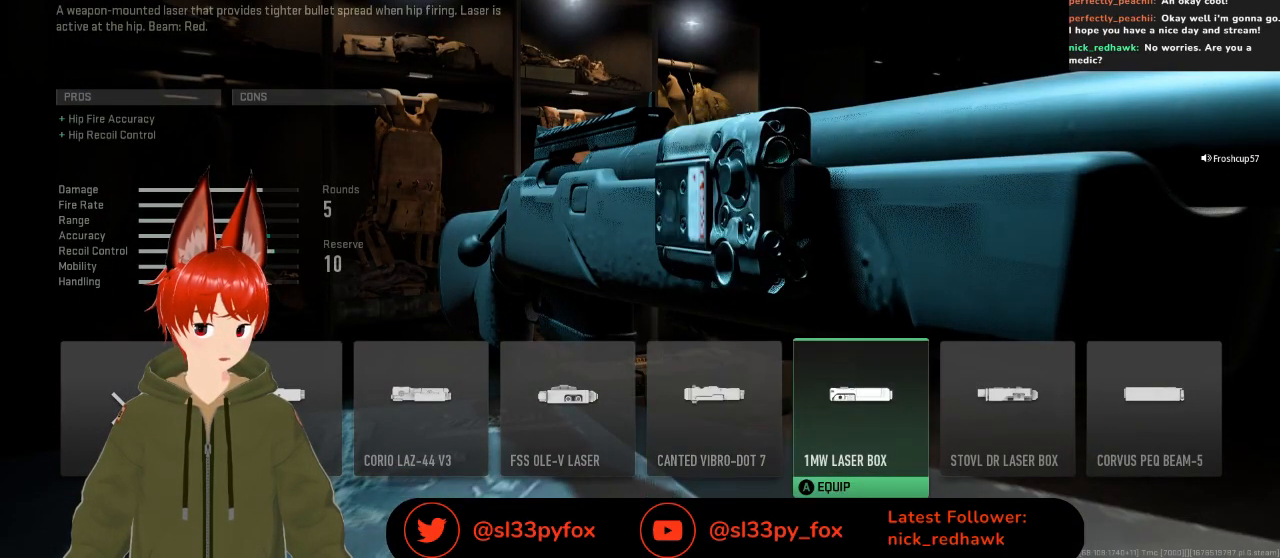
{"buttons": [], "left_stick": "center", "right_stick": "center", "events": [[100, "DPAD_LEFT", "down"], [200, "DPAD_LEFT", "up"]]}
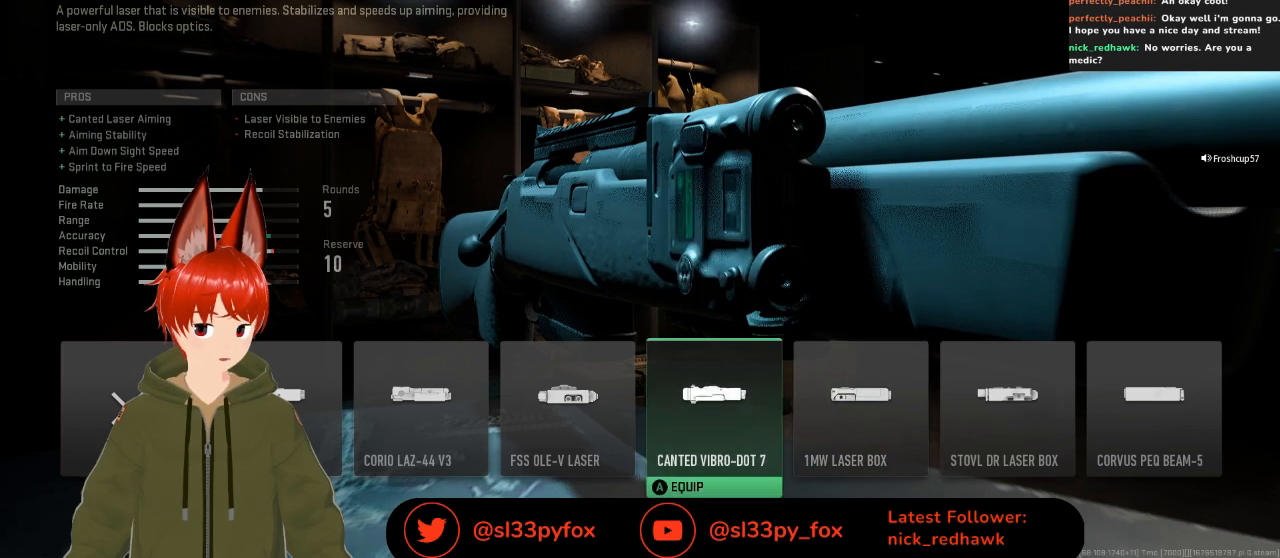
{"buttons": [], "left_stick": "center", "right_stick": "center", "events": [[67, "DPAD_RIGHT", "down"], [133, "DPAD_RIGHT", "up"]]}
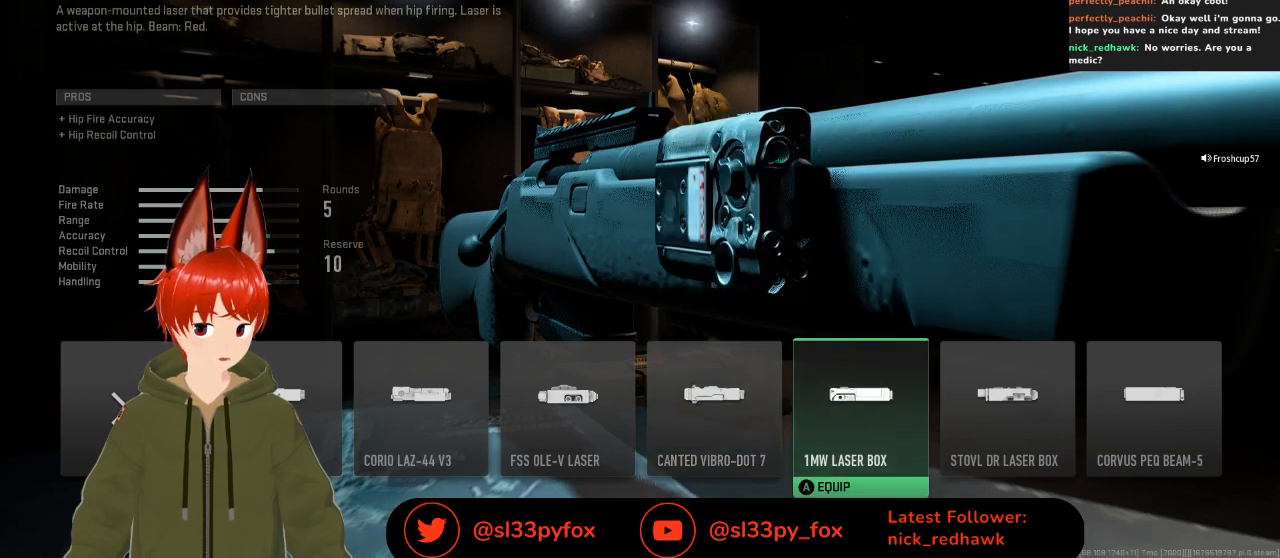
{"buttons": [], "left_stick": "center", "right_stick": "center", "events": [[100, "DPAD_RIGHT", "down"], [233, "DPAD_RIGHT", "up"]]}
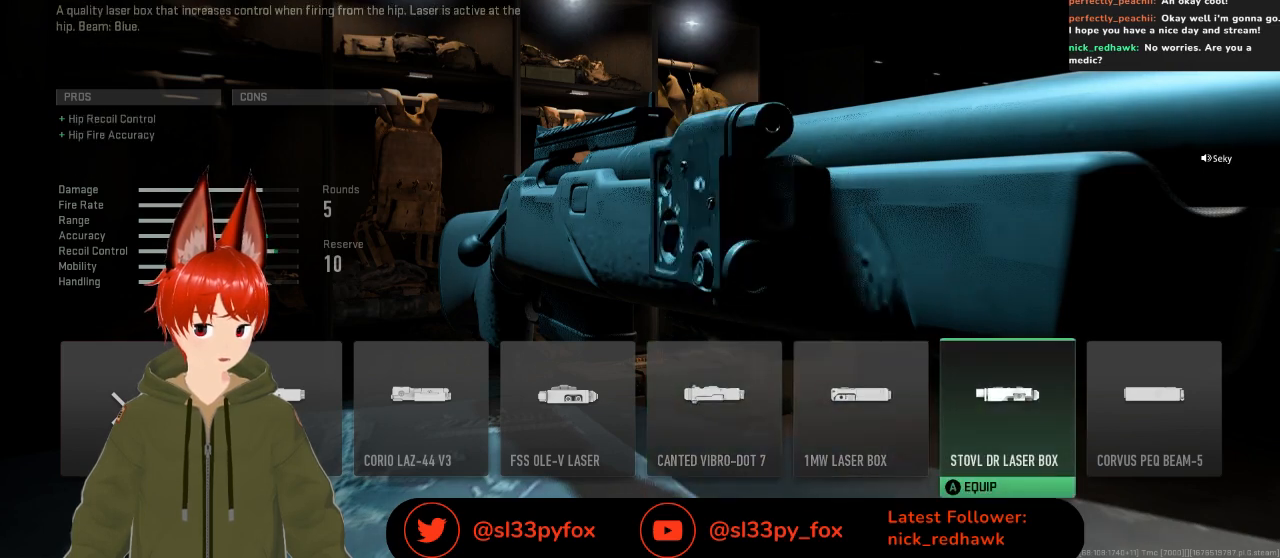
{"buttons": [], "left_stick": "center", "right_stick": "center", "events": []}
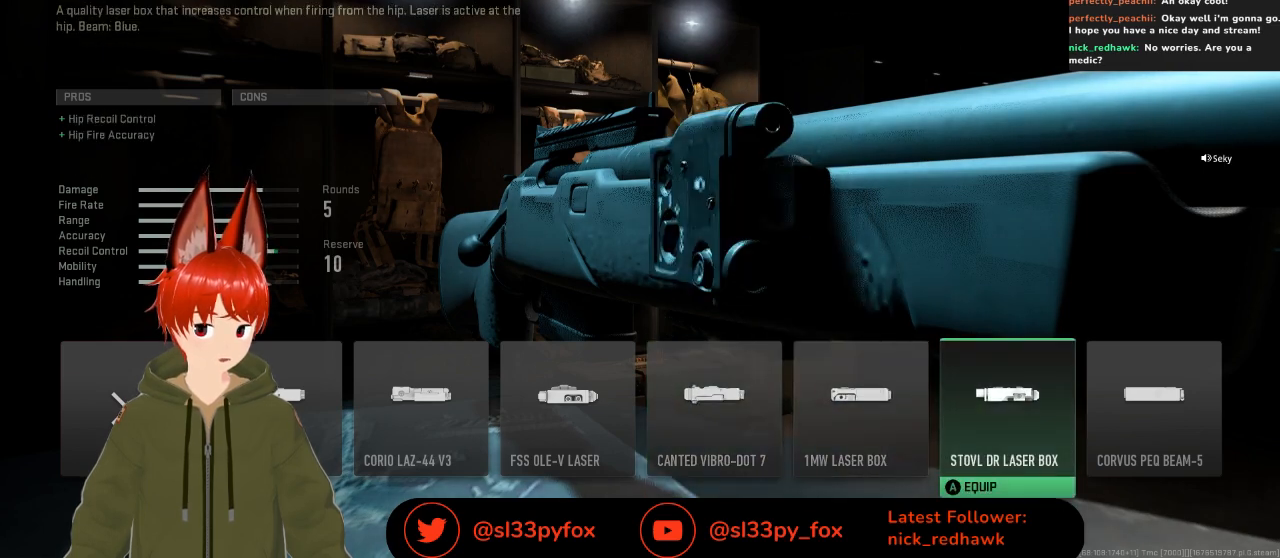
{"buttons": [], "left_stick": "center", "right_stick": "center", "events": [[200, "DPAD_LEFT", "down"], [300, "DPAD_LEFT", "up"]]}
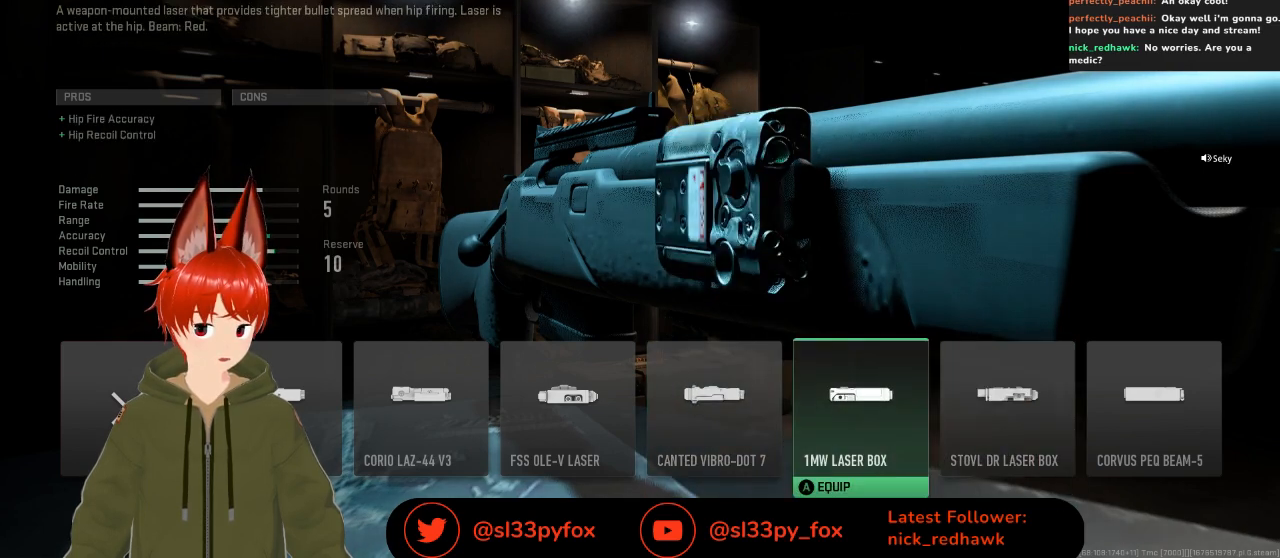
{"buttons": ["DPAD_LEFT"], "left_stick": "center", "right_stick": "center", "events": [[67, "DPAD_RIGHT", "down"], [167, "DPAD_RIGHT", "up"], [367, "DPAD_LEFT", "down"], [433, "DPAD_LEFT", "up"], [500, "DPAD_LEFT", "down"]]}
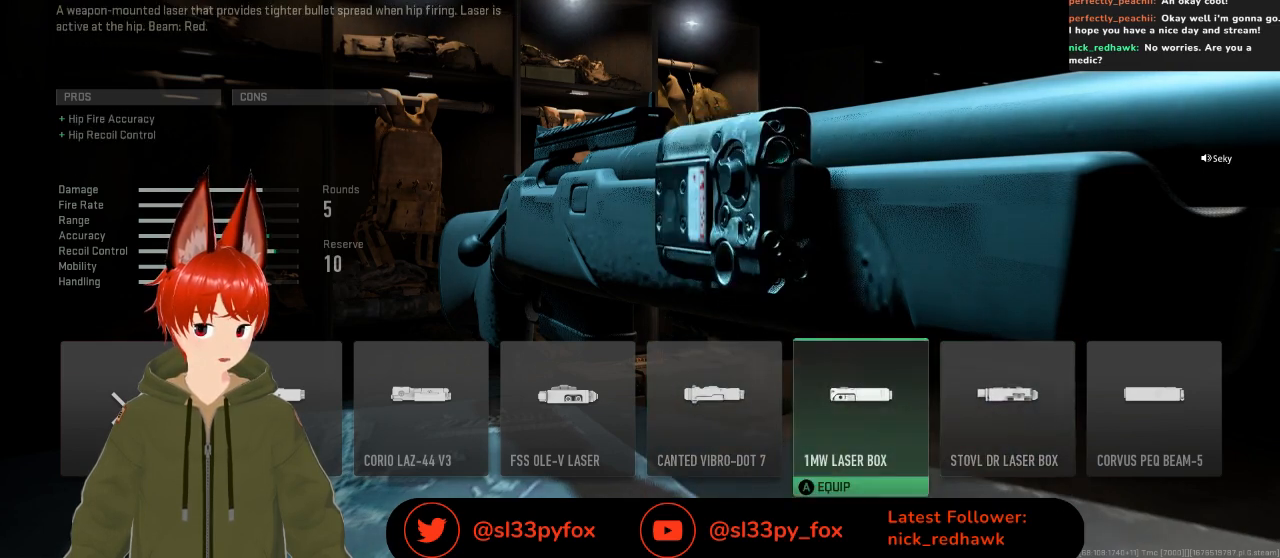
{"buttons": [], "left_stick": "center", "right_stick": "center", "events": [[100, "DPAD_LEFT", "up"], [167, "DPAD_LEFT", "down"], [267, "DPAD_LEFT", "up"]]}
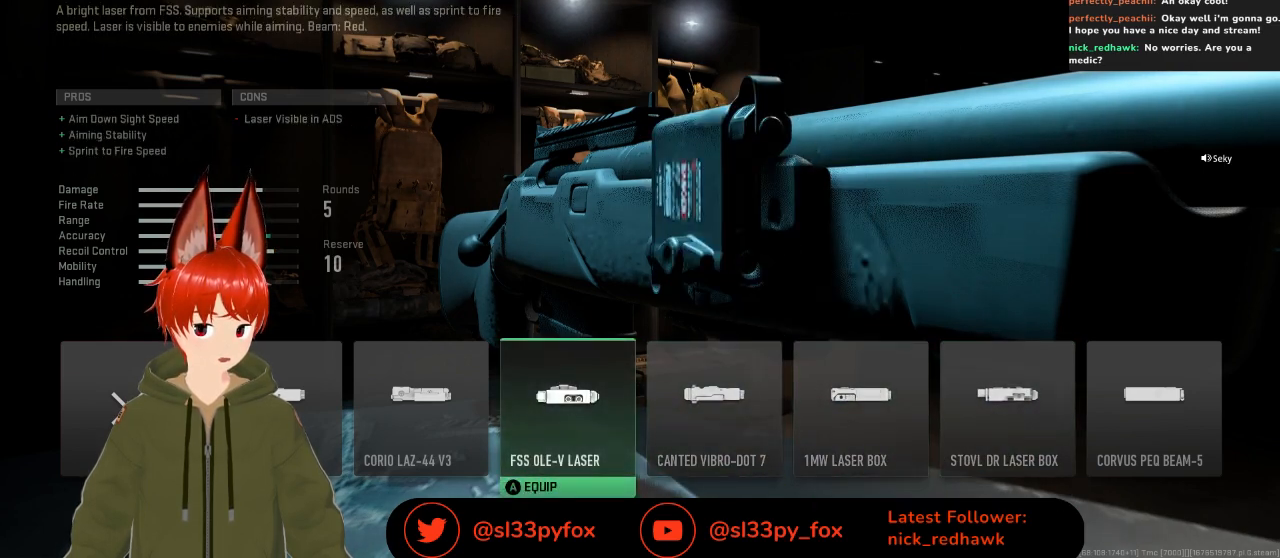
{"buttons": [], "left_stick": "center", "right_stick": "center", "events": []}
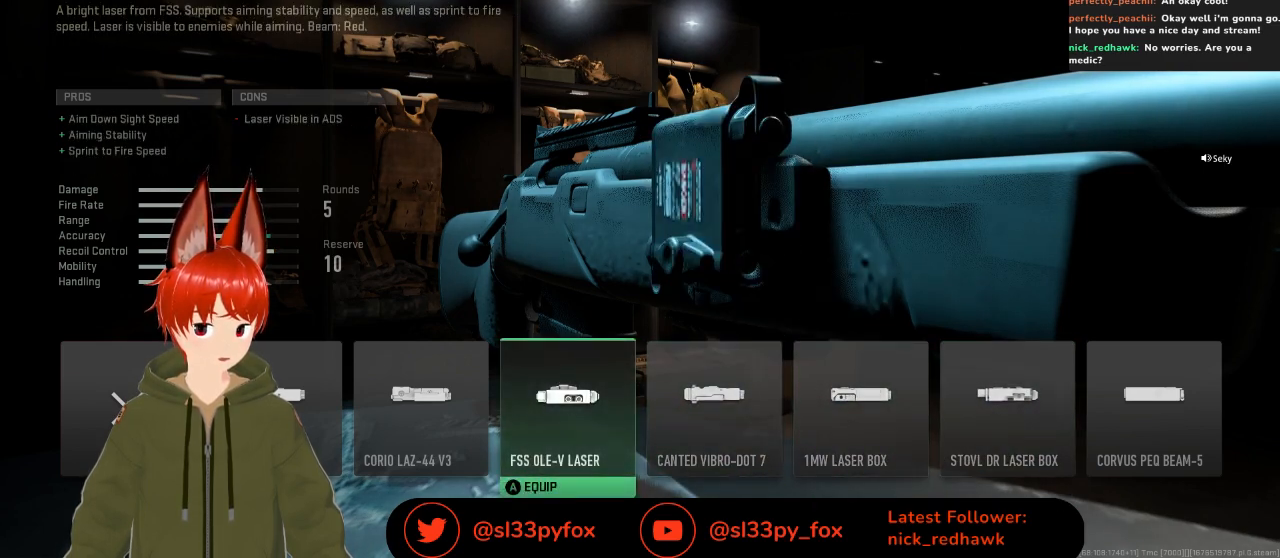
{"buttons": [], "left_stick": "center", "right_stick": "center", "events": []}